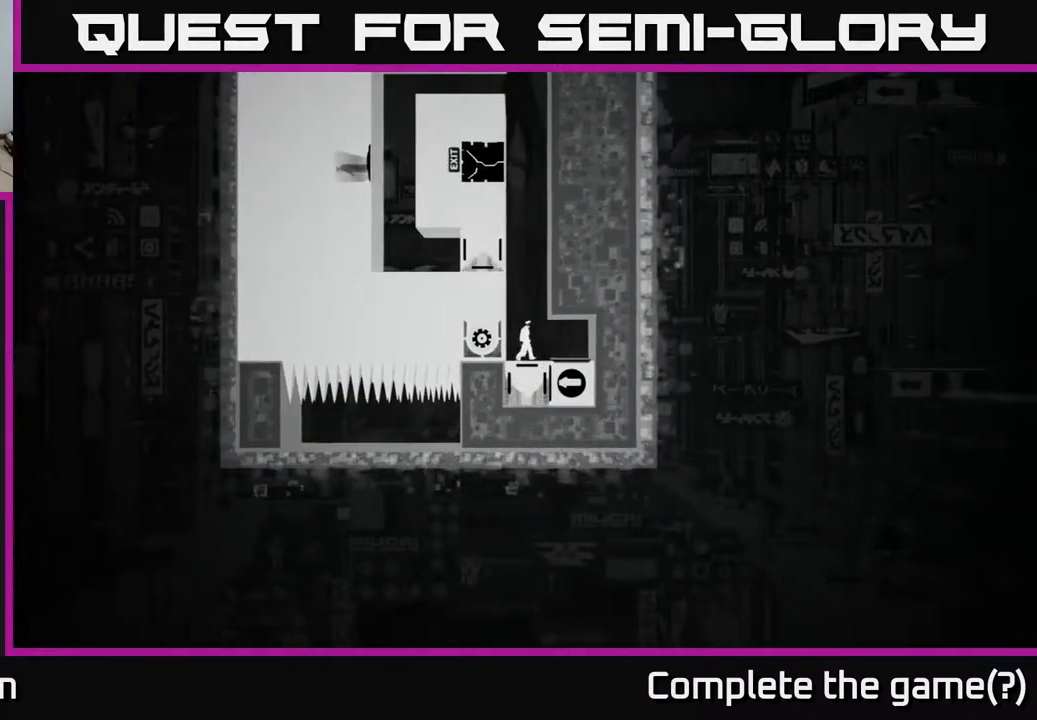
Gameplay with a controller (Xbox layout); each line is a JSON object with the inputs held at the frame after it. "events" lists button and stick changes between this image and that frame as [ms after this image, input, new state], when the widget could be followed in between.
{"buttons": ["B"], "left_stick": "center", "right_stick": "center", "events": [[350, "left_stick", "right"], [400, "left_stick", "center"], [450, "B", "down"]]}
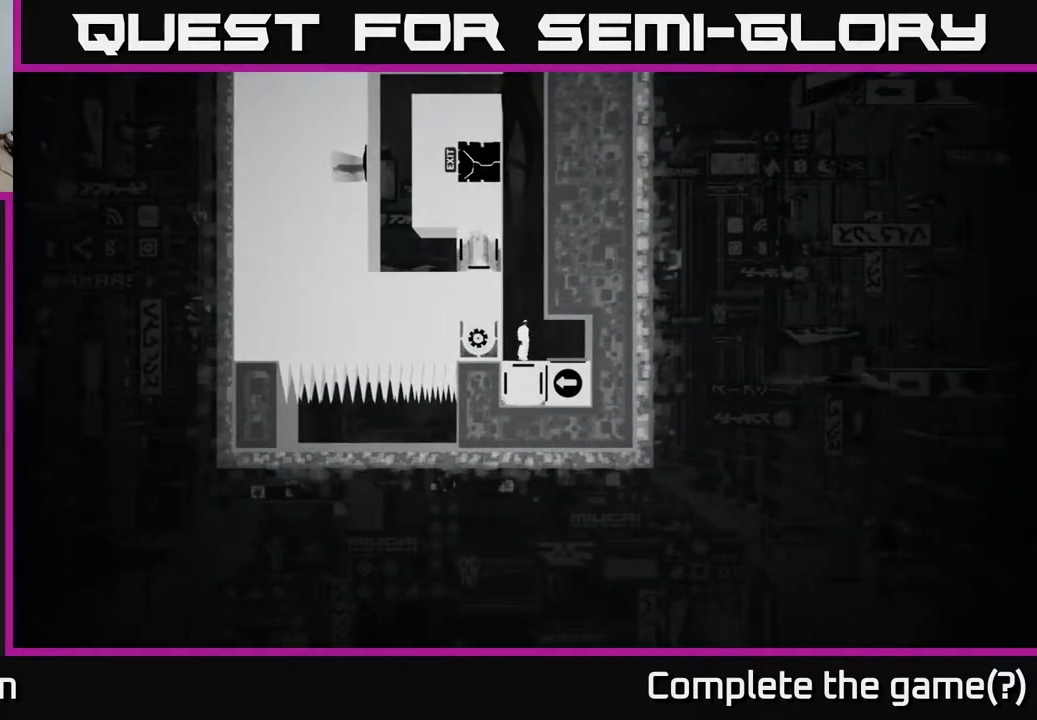
{"buttons": [], "left_stick": "center", "right_stick": "center", "events": [[150, "B", "up"]]}
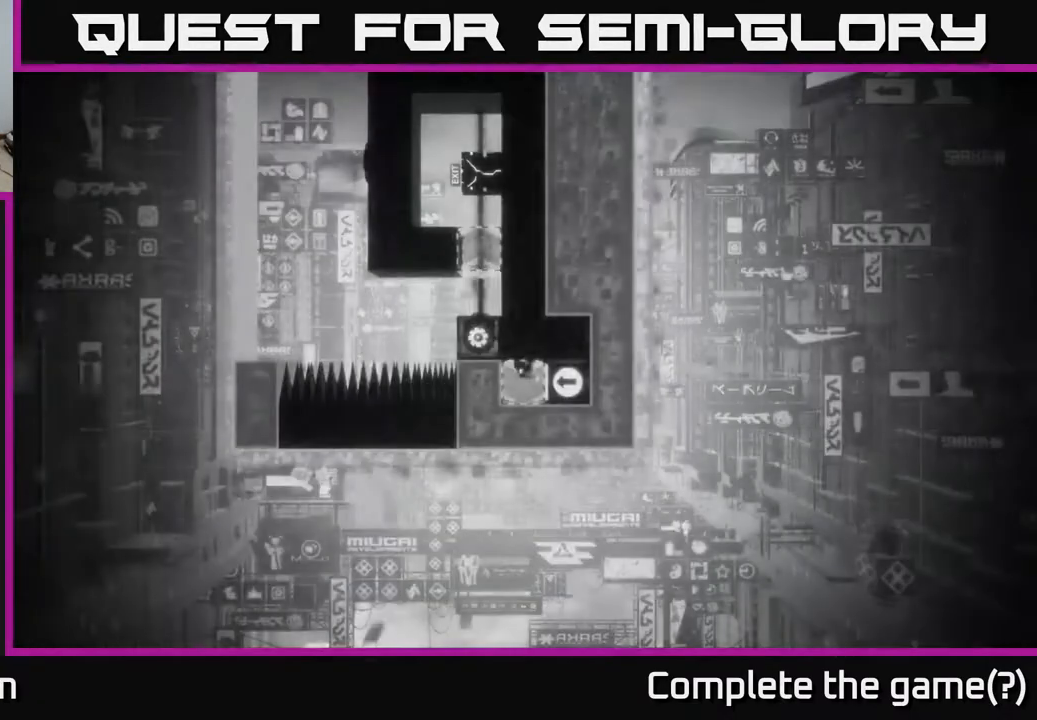
{"buttons": [], "left_stick": "center", "right_stick": "center", "events": []}
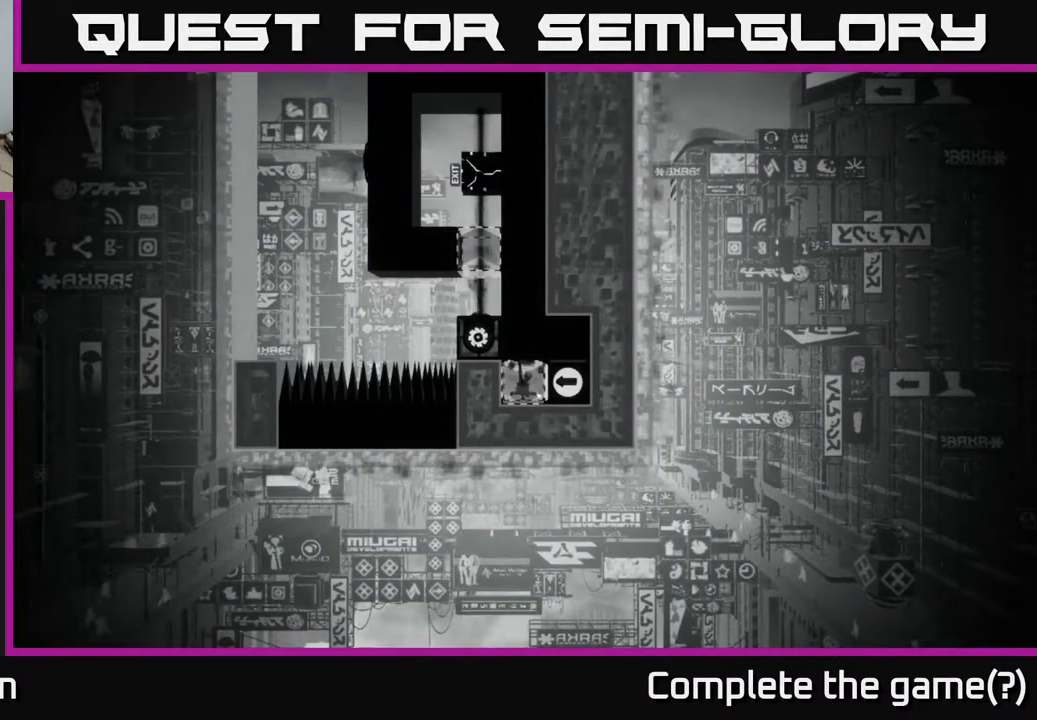
{"buttons": [], "left_stick": "center", "right_stick": "center", "events": []}
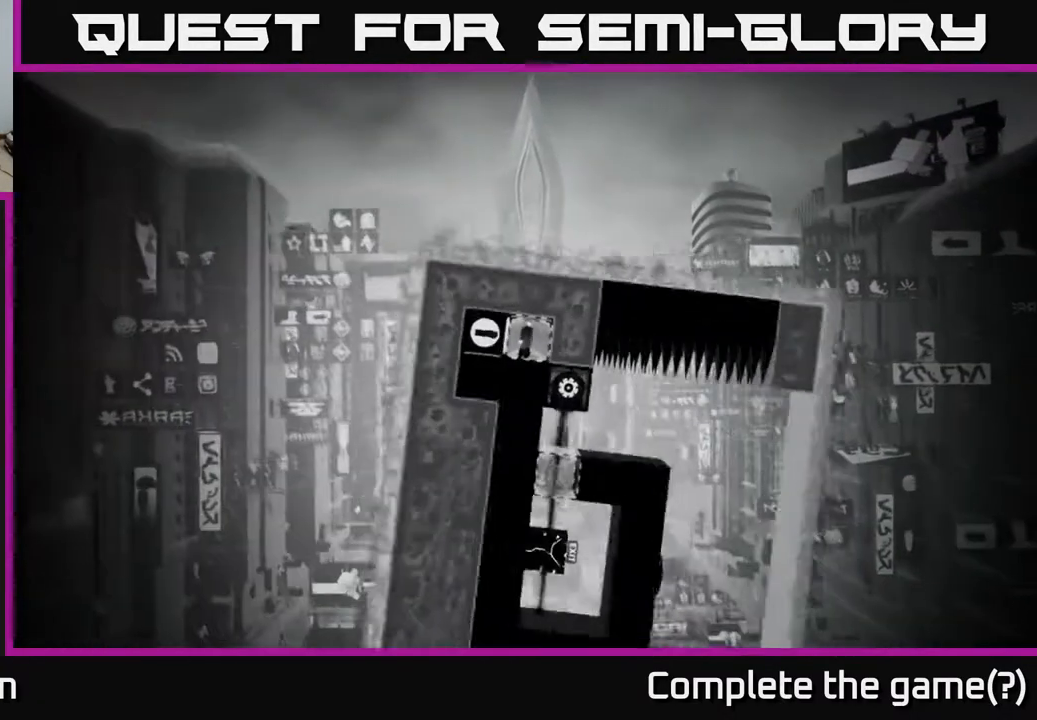
{"buttons": [], "left_stick": "left", "right_stick": "center", "events": [[333, "left_stick", "left"]]}
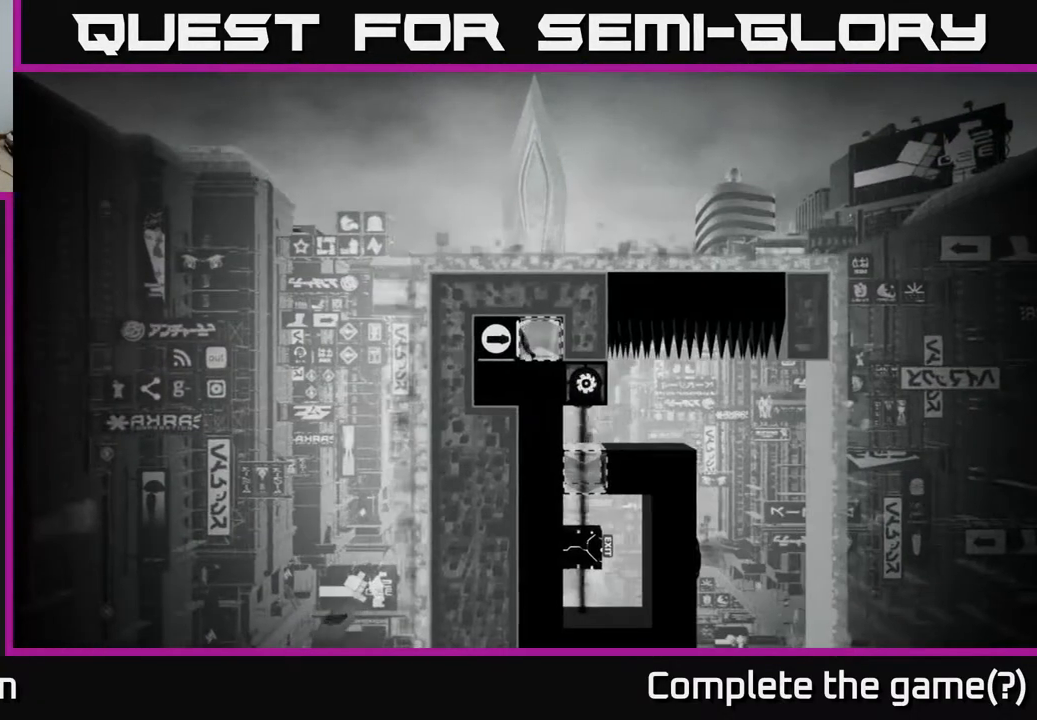
{"buttons": [], "left_stick": "right", "right_stick": "center", "events": [[50, "left_stick", "center"], [367, "left_stick", "right"]]}
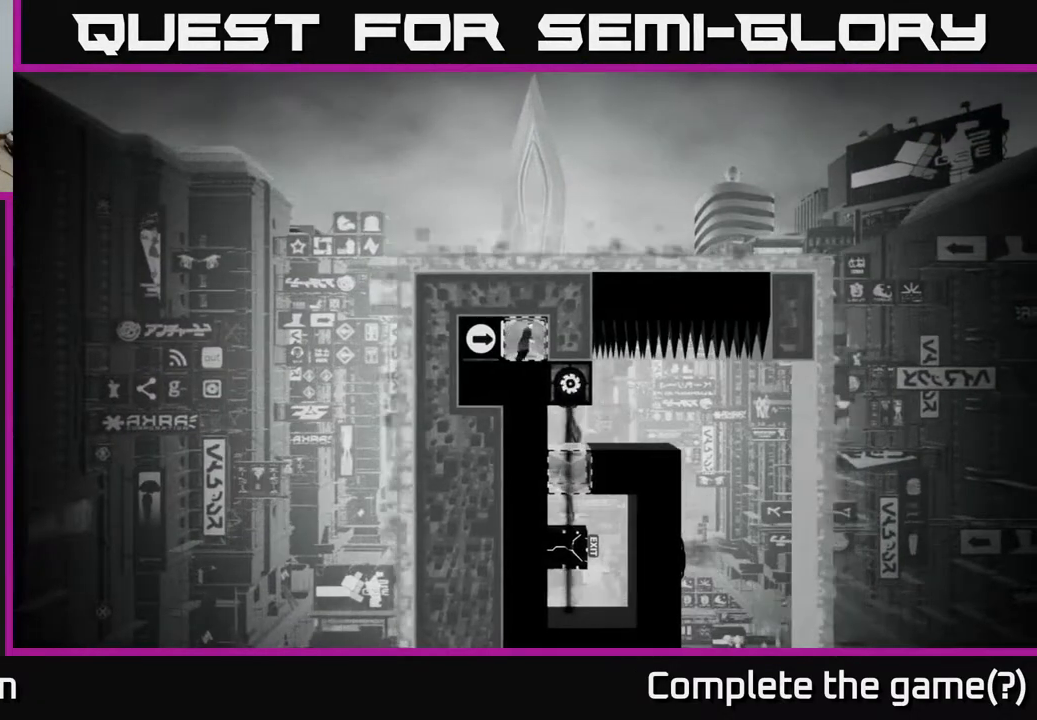
{"buttons": [], "left_stick": "center", "right_stick": "center", "events": [[117, "left_stick", "center"], [200, "left_stick", "left"], [333, "left_stick", "center"]]}
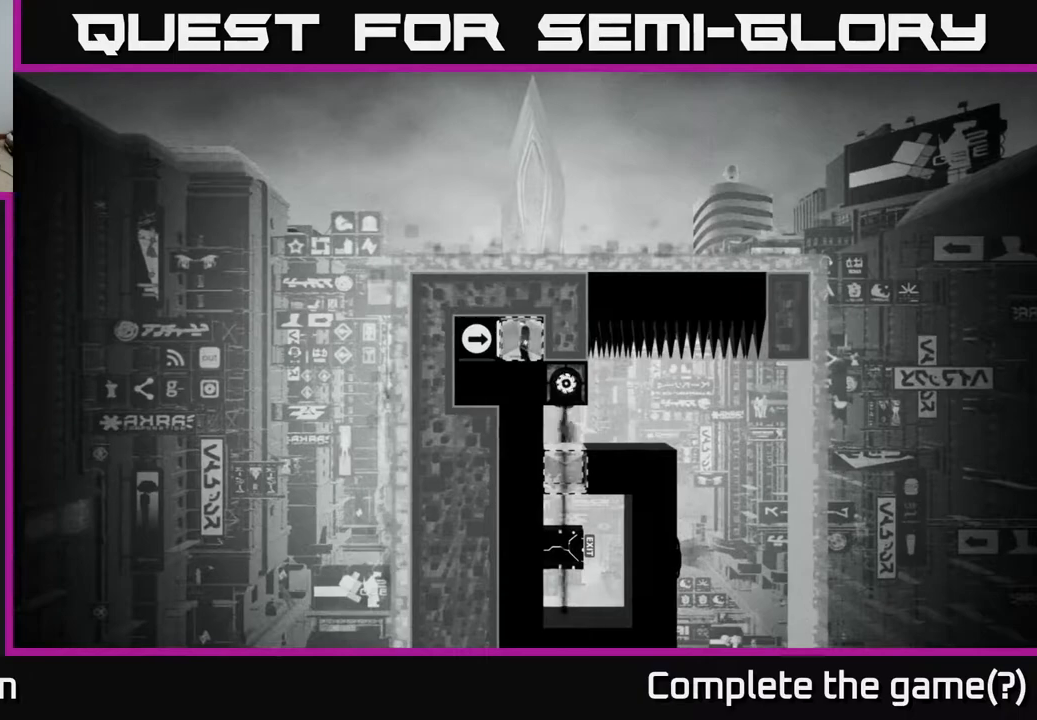
{"buttons": [], "left_stick": "center", "right_stick": "center", "events": []}
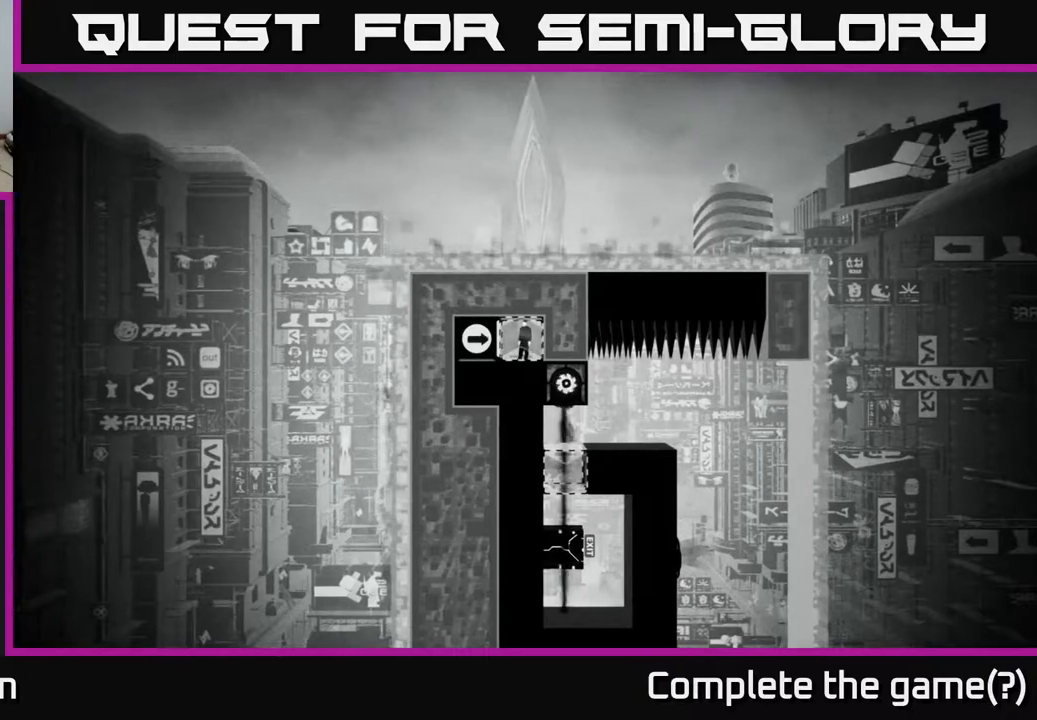
{"buttons": [], "left_stick": "center", "right_stick": "center", "events": [[350, "B", "down"], [483, "B", "up"]]}
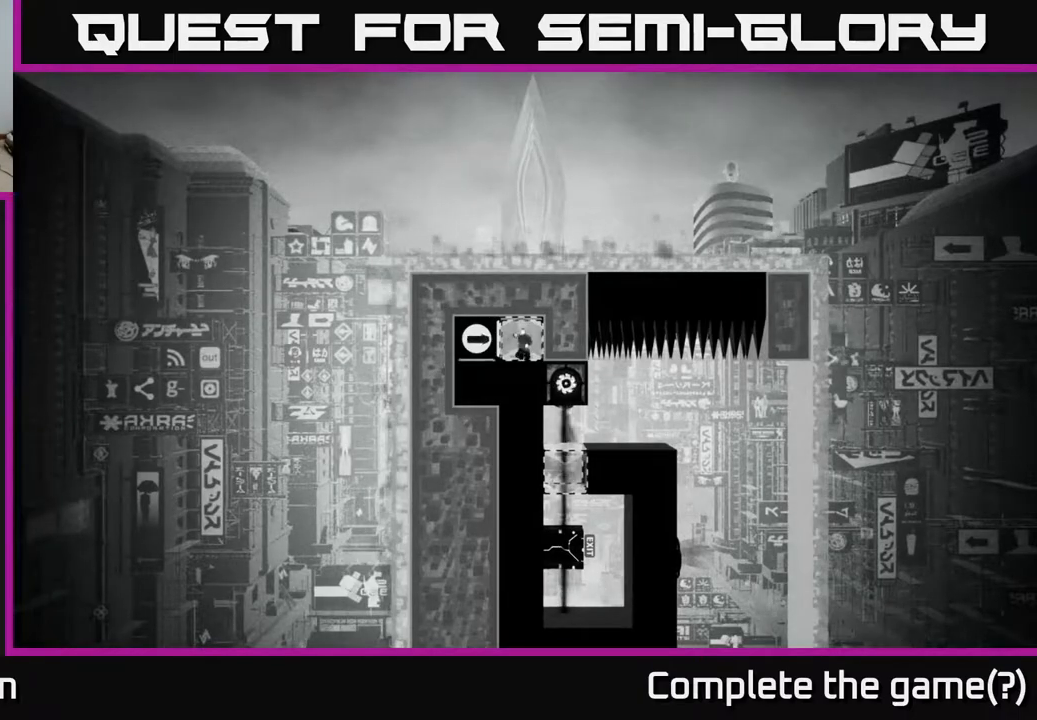
{"buttons": [], "left_stick": "center", "right_stick": "center", "events": []}
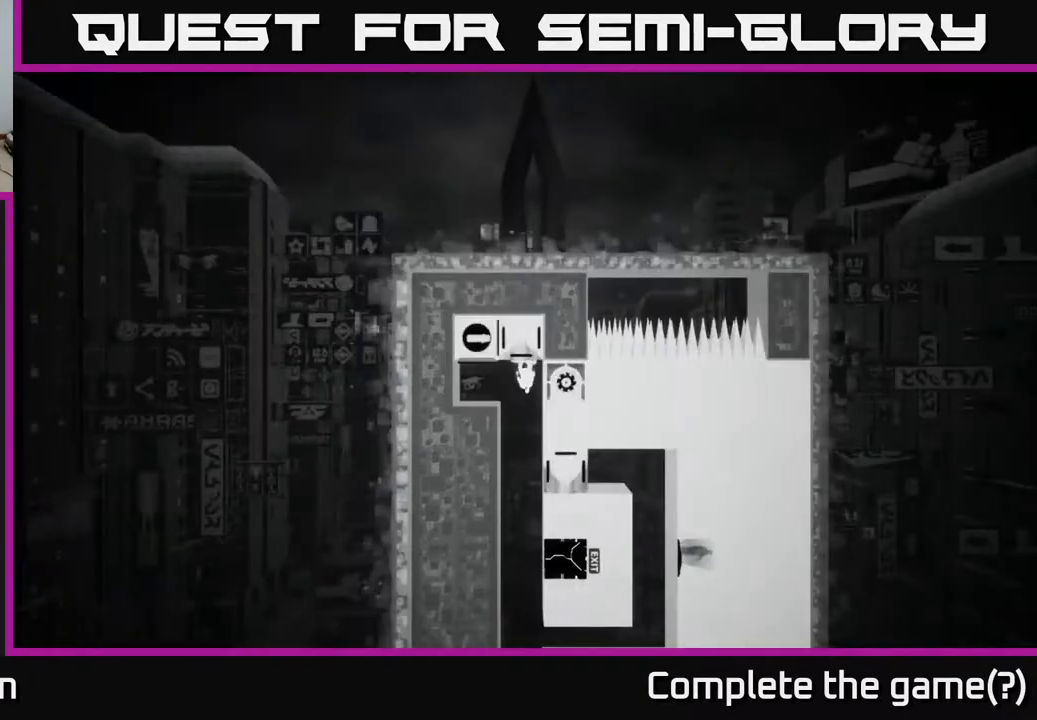
{"buttons": [], "left_stick": "center", "right_stick": "center", "events": []}
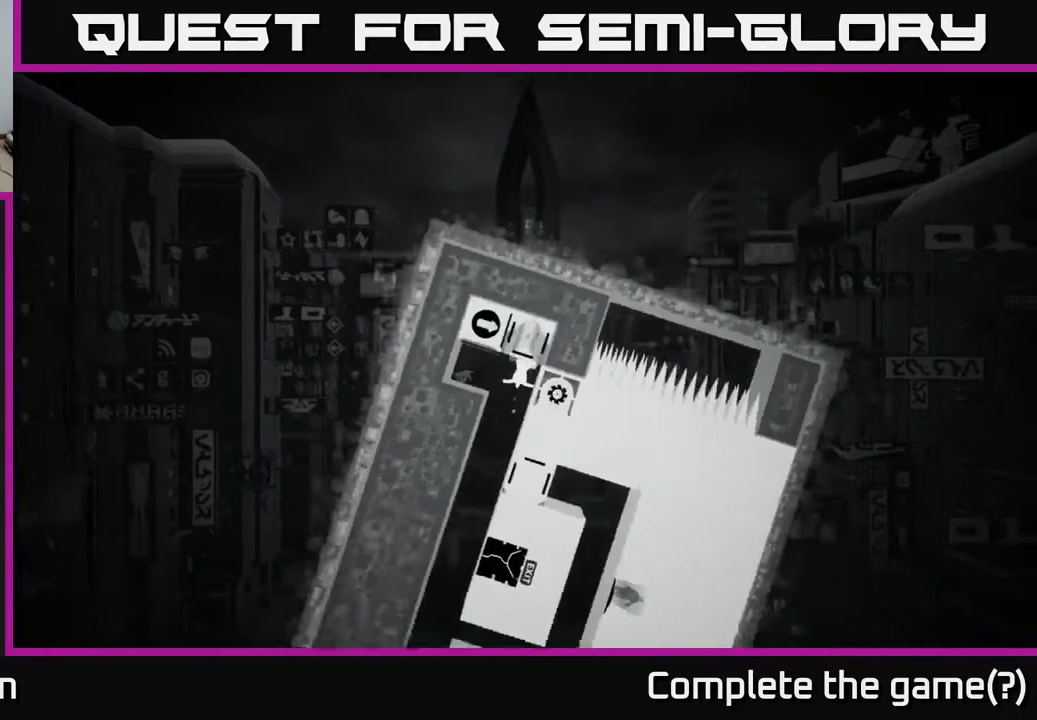
{"buttons": [], "left_stick": "left", "right_stick": "center", "events": [[333, "left_stick", "left"]]}
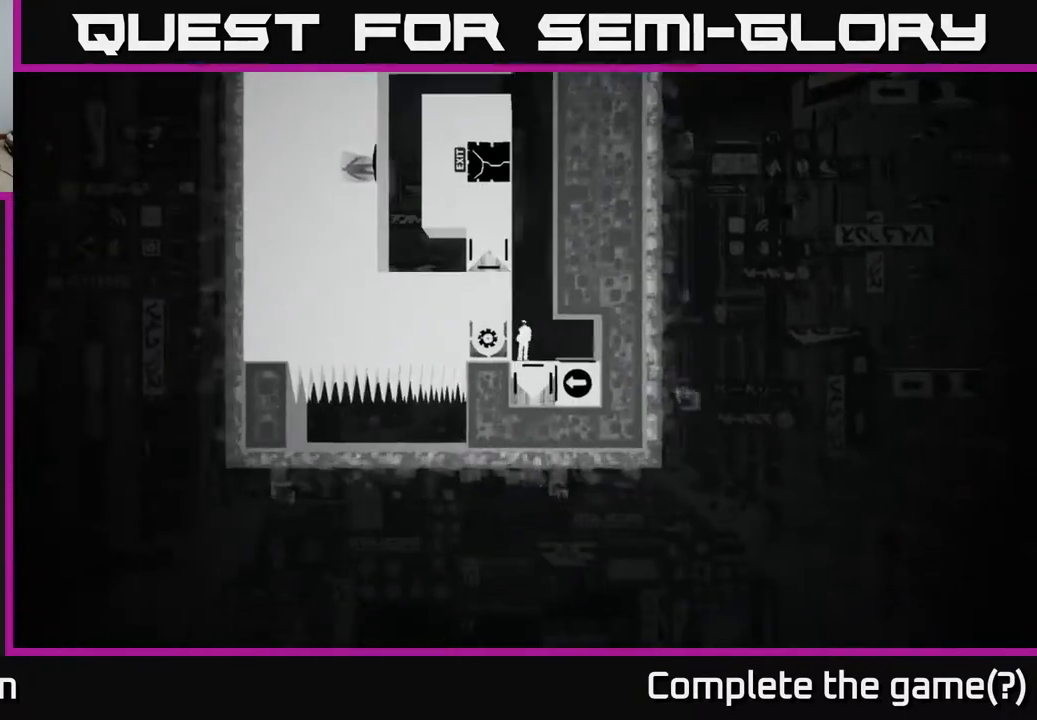
{"buttons": [], "left_stick": "center", "right_stick": "center", "events": [[17, "A", "down"], [417, "A", "up"], [483, "left_stick", "center"]]}
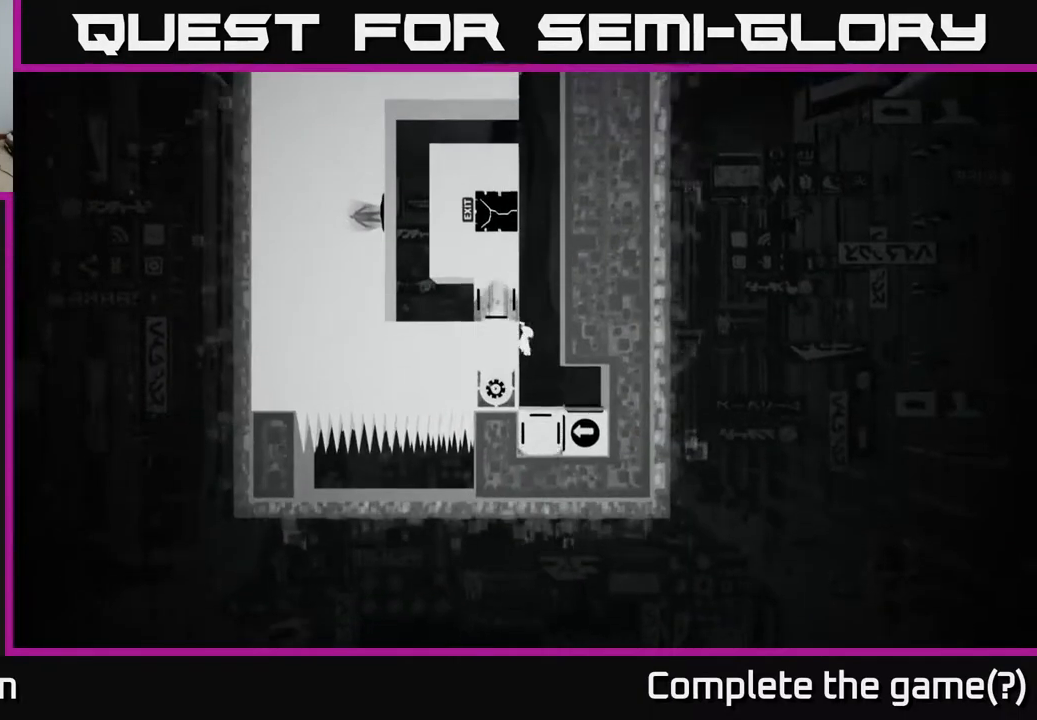
{"buttons": [], "left_stick": "right", "right_stick": "center", "events": [[67, "left_stick", "right"]]}
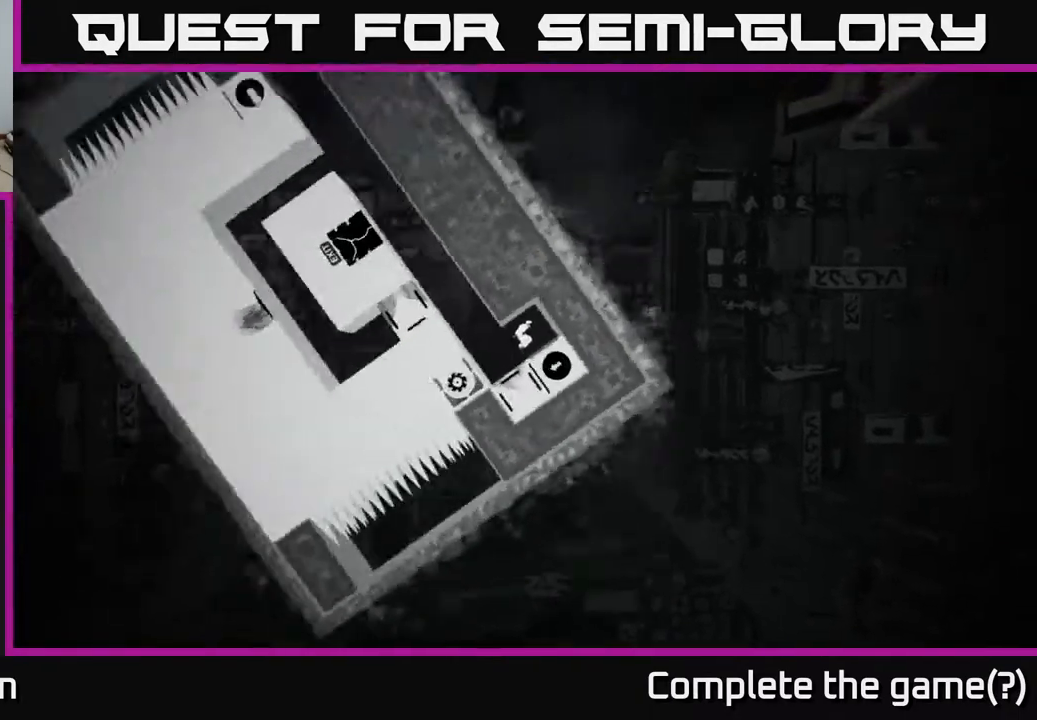
{"buttons": [], "left_stick": "left", "right_stick": "center", "events": [[17, "left_stick", "center"], [467, "left_stick", "left"]]}
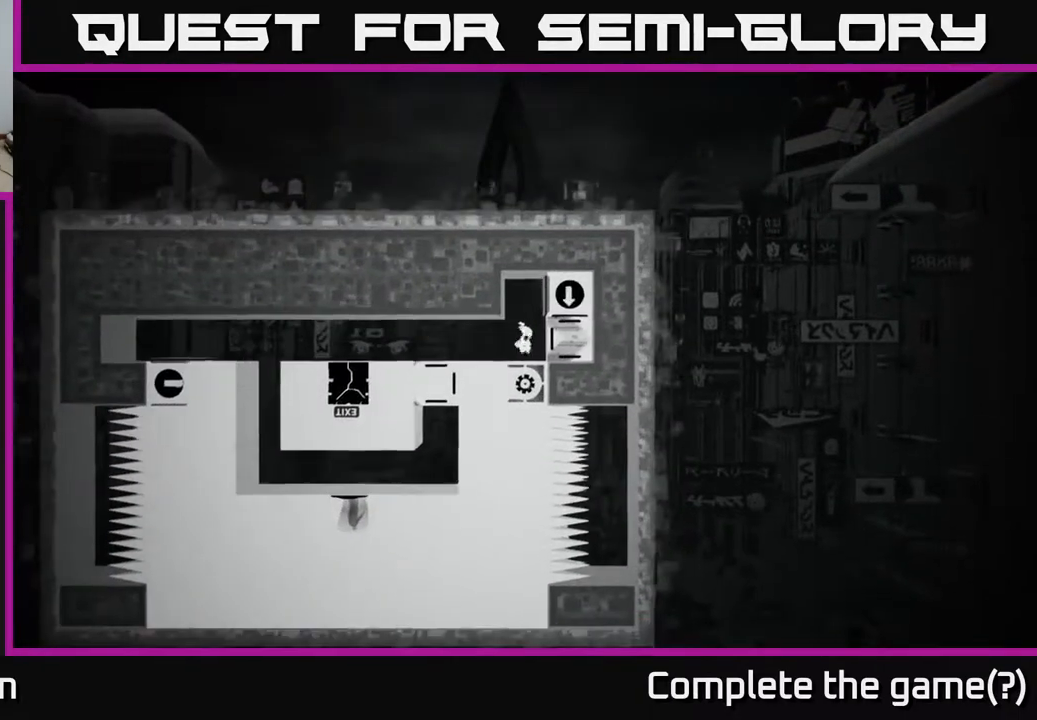
{"buttons": [], "left_stick": "center", "right_stick": "center", "events": [[200, "left_stick", "center"]]}
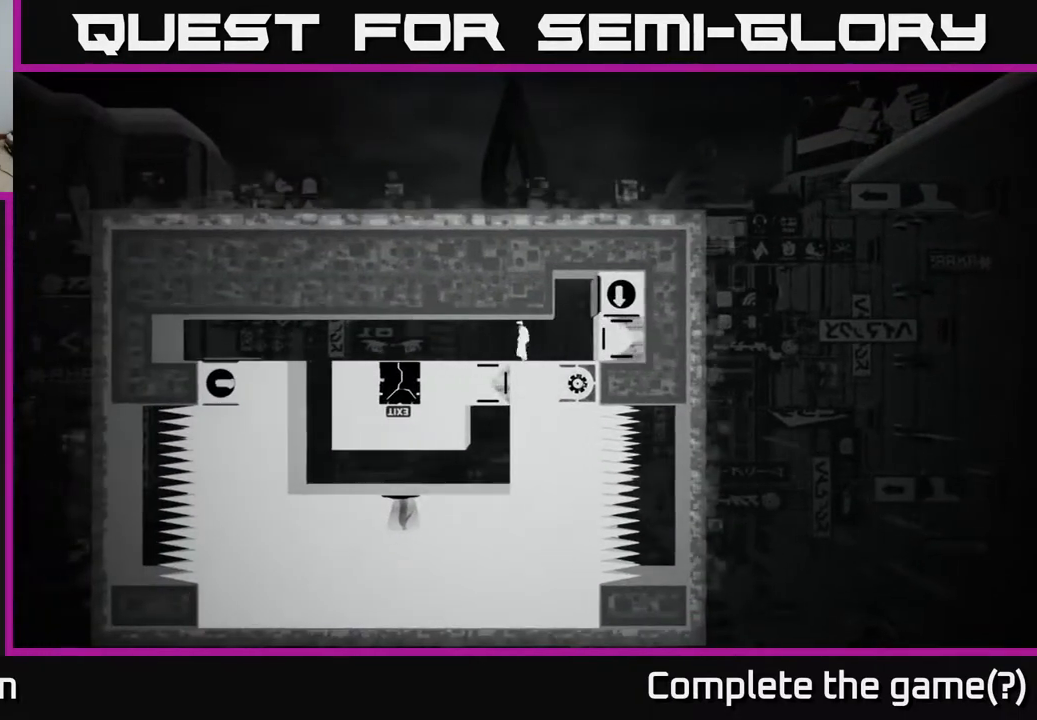
{"buttons": [], "left_stick": "center", "right_stick": "center", "events": [[17, "left_stick", "right"], [150, "left_stick", "center"]]}
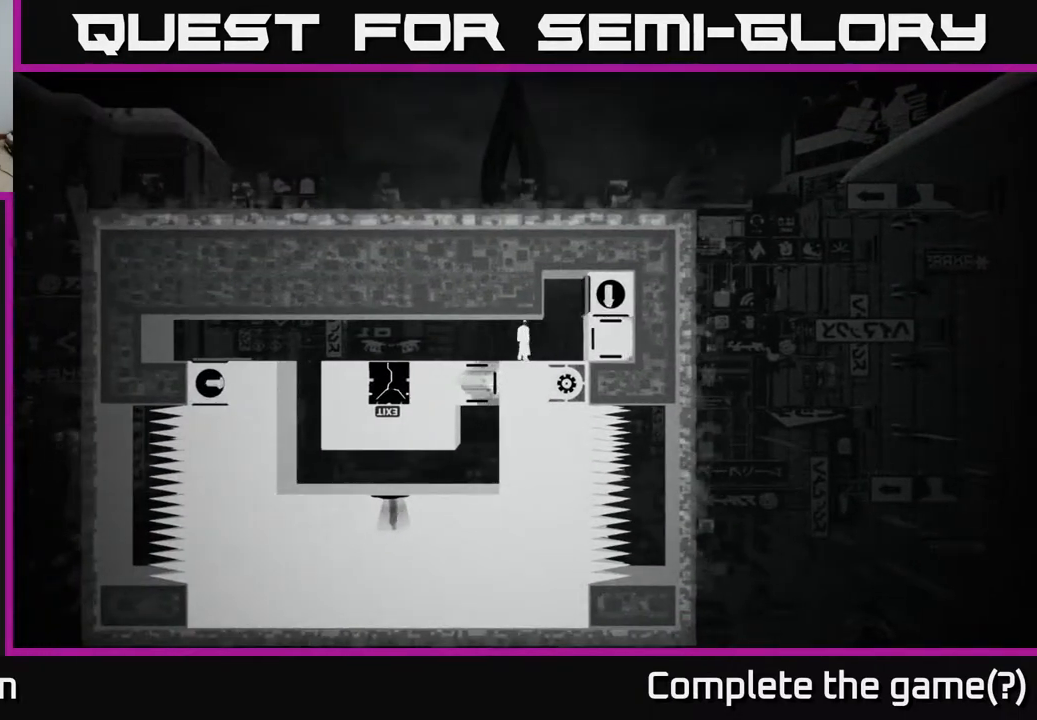
{"buttons": [], "left_stick": "center", "right_stick": "center", "events": []}
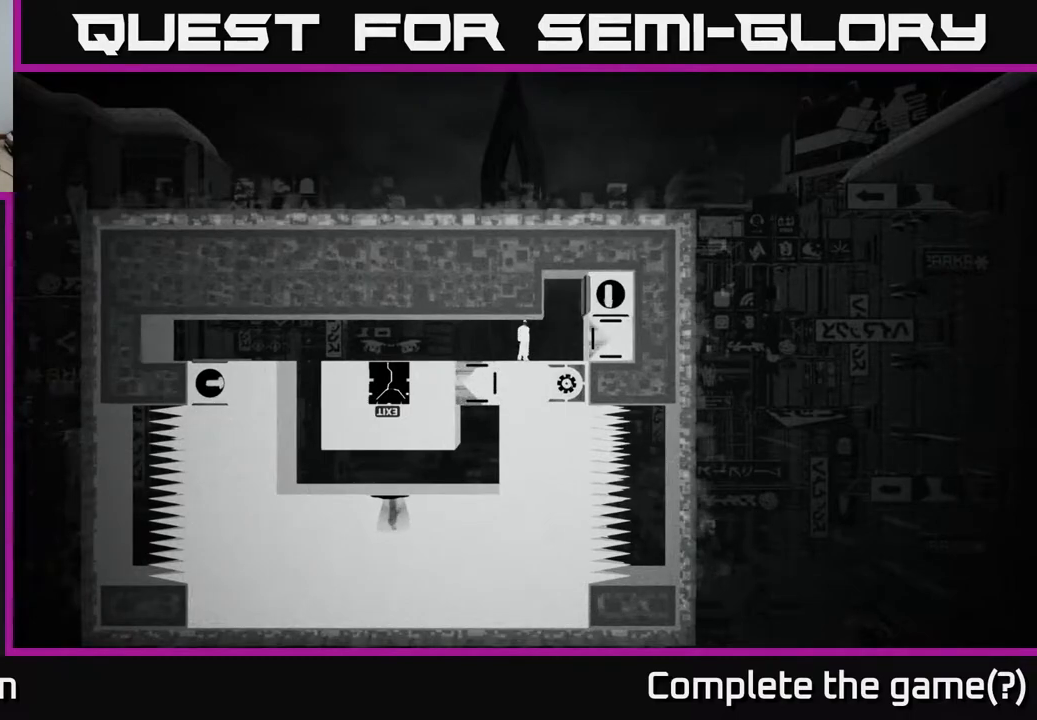
{"buttons": [], "left_stick": "center", "right_stick": "center", "events": []}
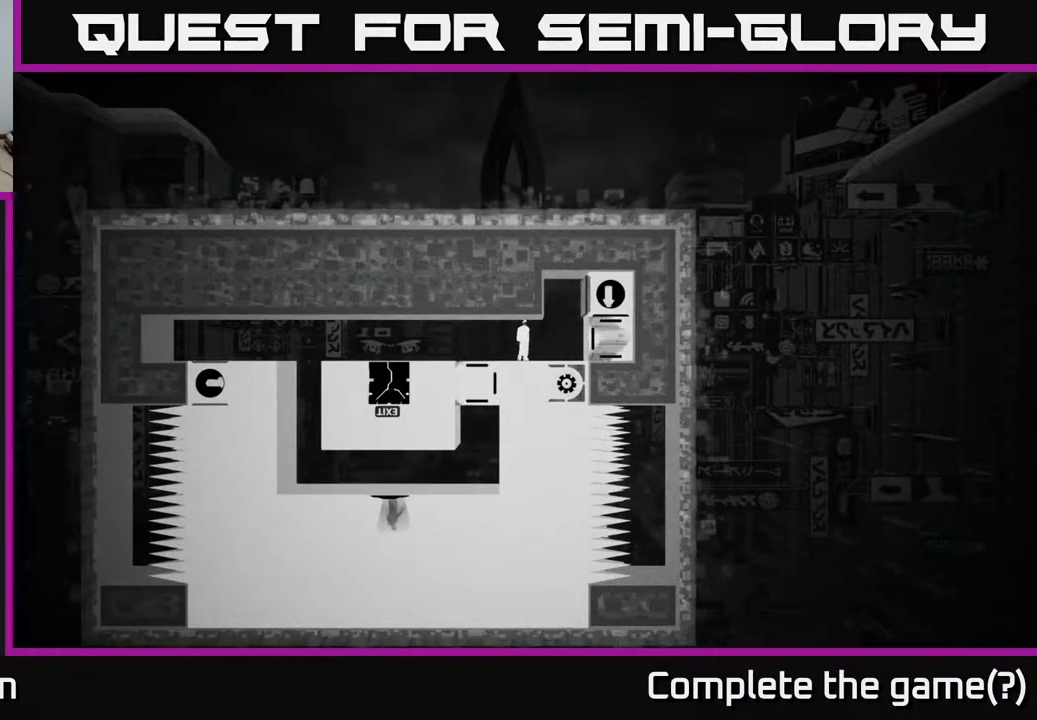
{"buttons": [], "left_stick": "left", "right_stick": "center", "events": [[267, "left_stick", "left"]]}
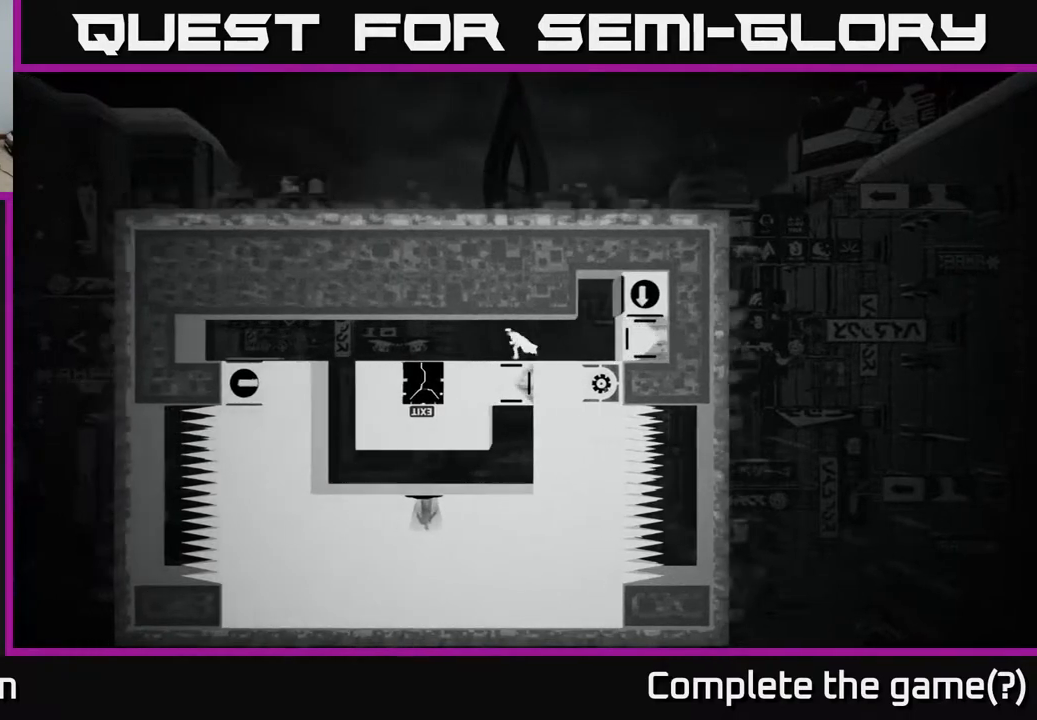
{"buttons": [], "left_stick": "left", "right_stick": "center", "events": []}
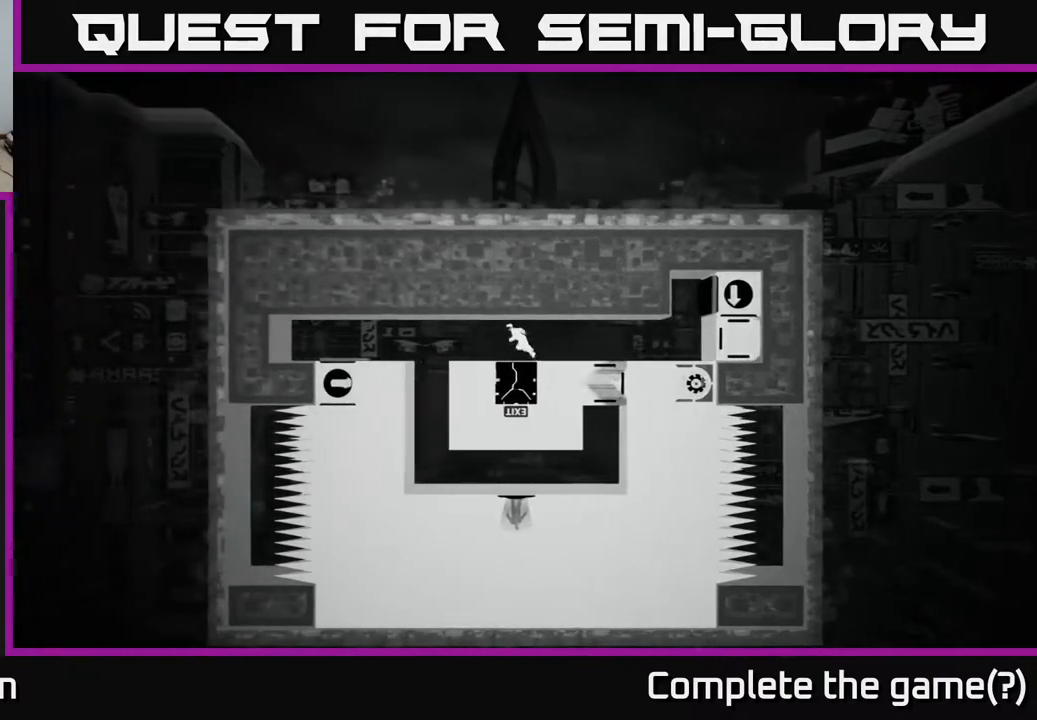
{"buttons": [], "left_stick": "center", "right_stick": "center", "events": [[33, "left_stick", "center"], [83, "left_stick", "right"], [167, "left_stick", "center"]]}
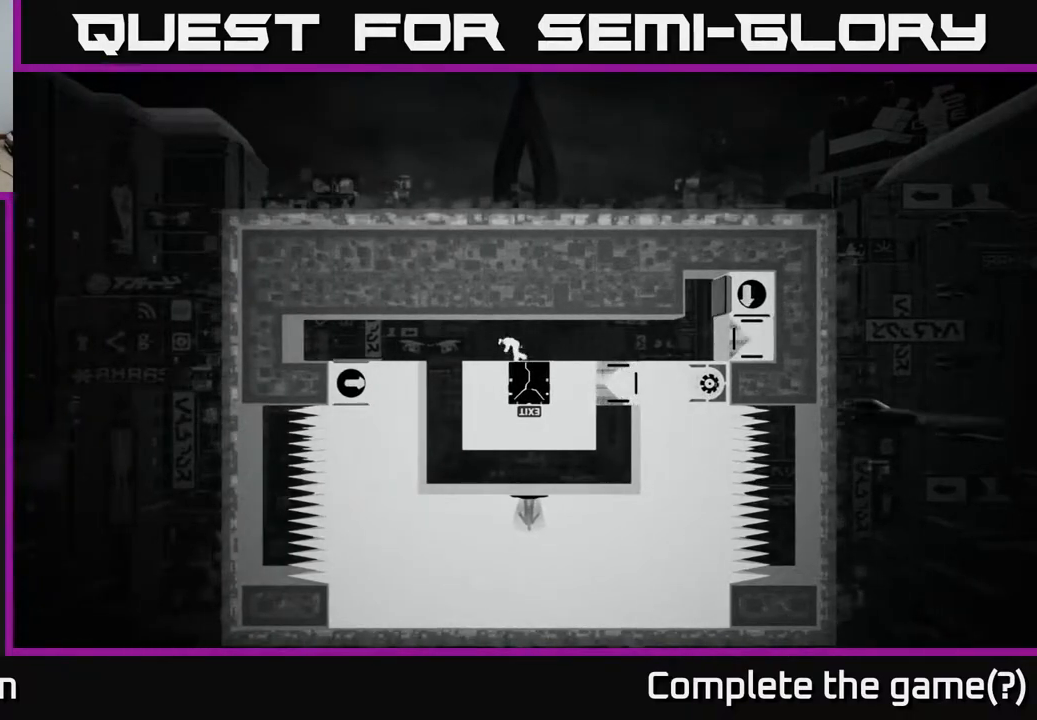
{"buttons": [], "left_stick": "center", "right_stick": "center", "events": [[233, "left_stick", "right"], [317, "left_stick", "center"]]}
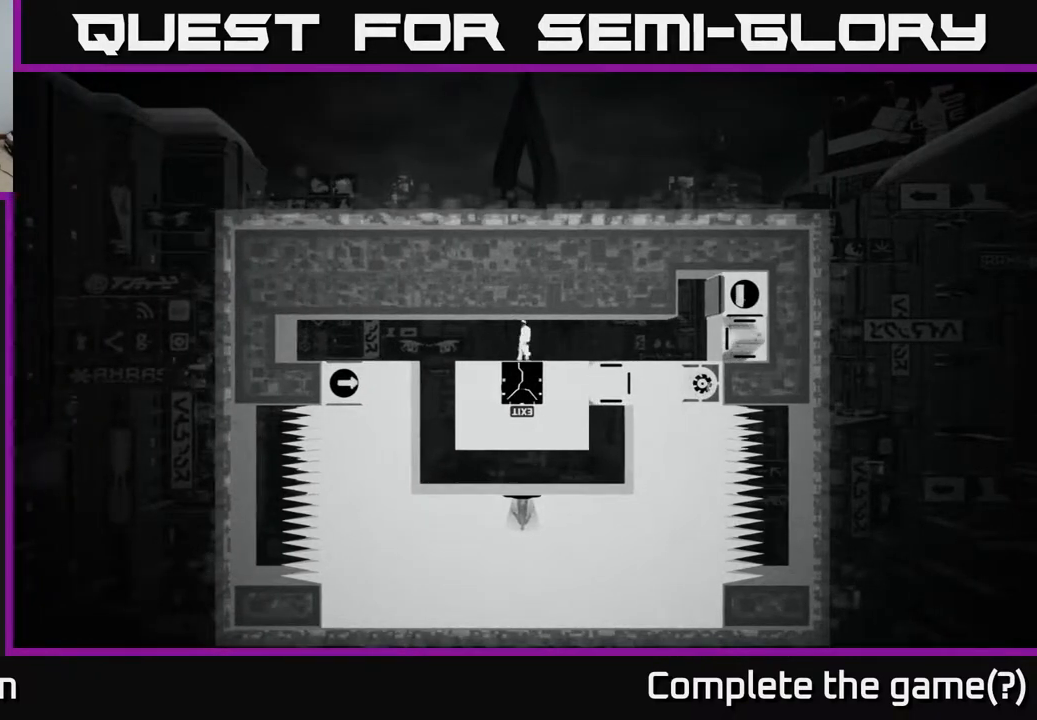
{"buttons": [], "left_stick": "center", "right_stick": "center", "events": []}
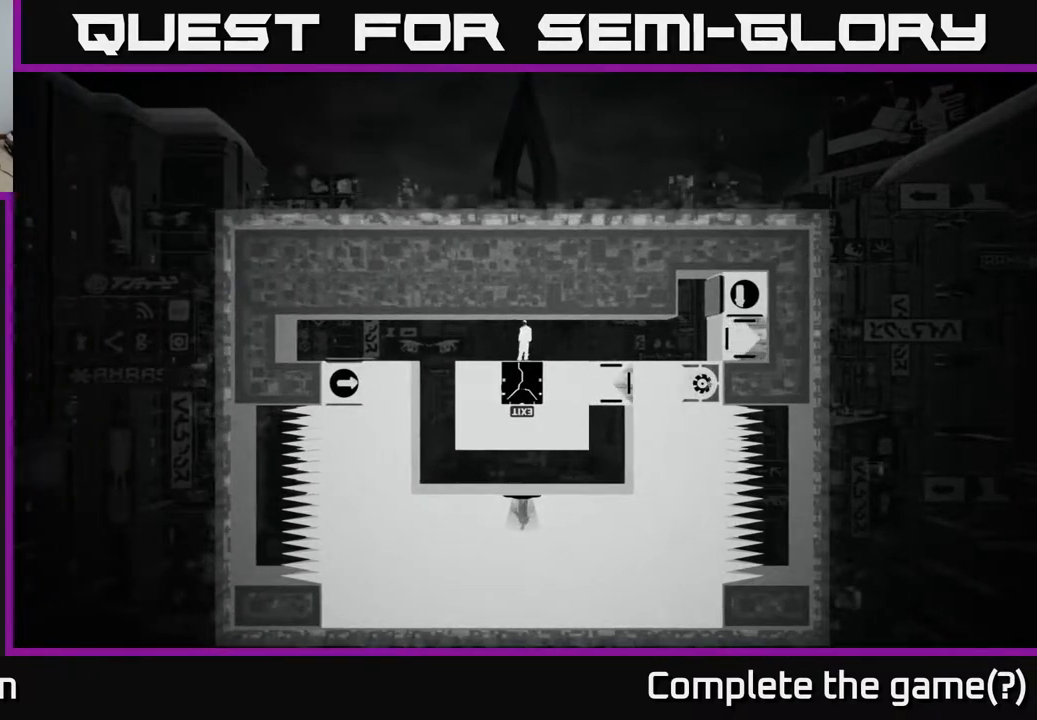
{"buttons": [], "left_stick": "center", "right_stick": "center", "events": []}
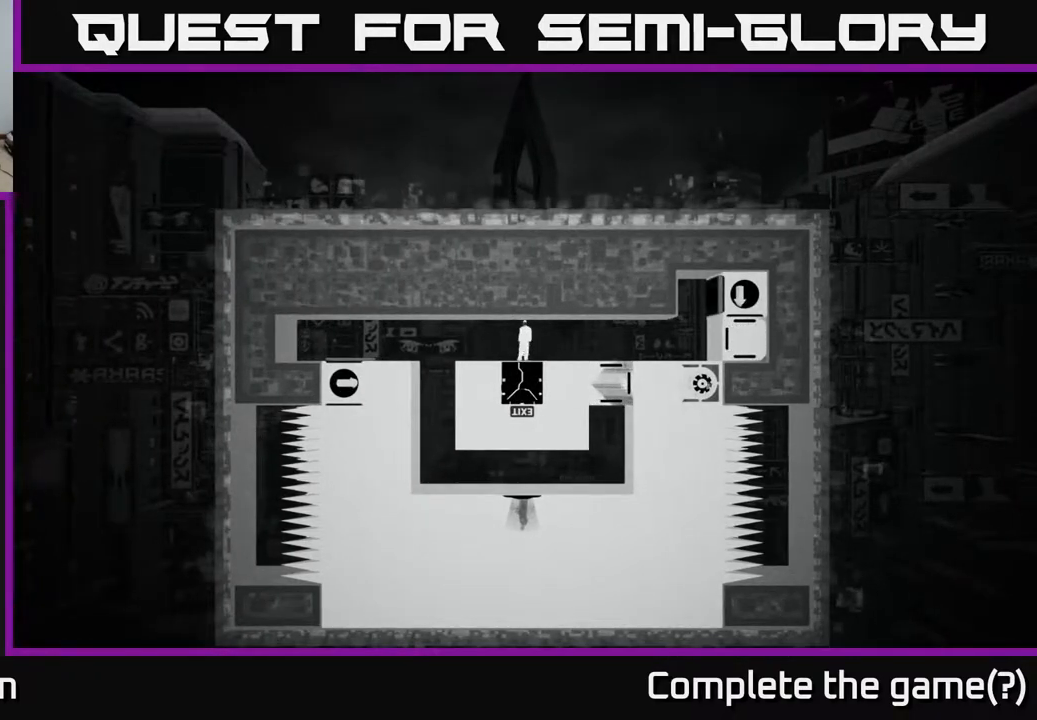
{"buttons": [], "left_stick": "center", "right_stick": "center", "events": []}
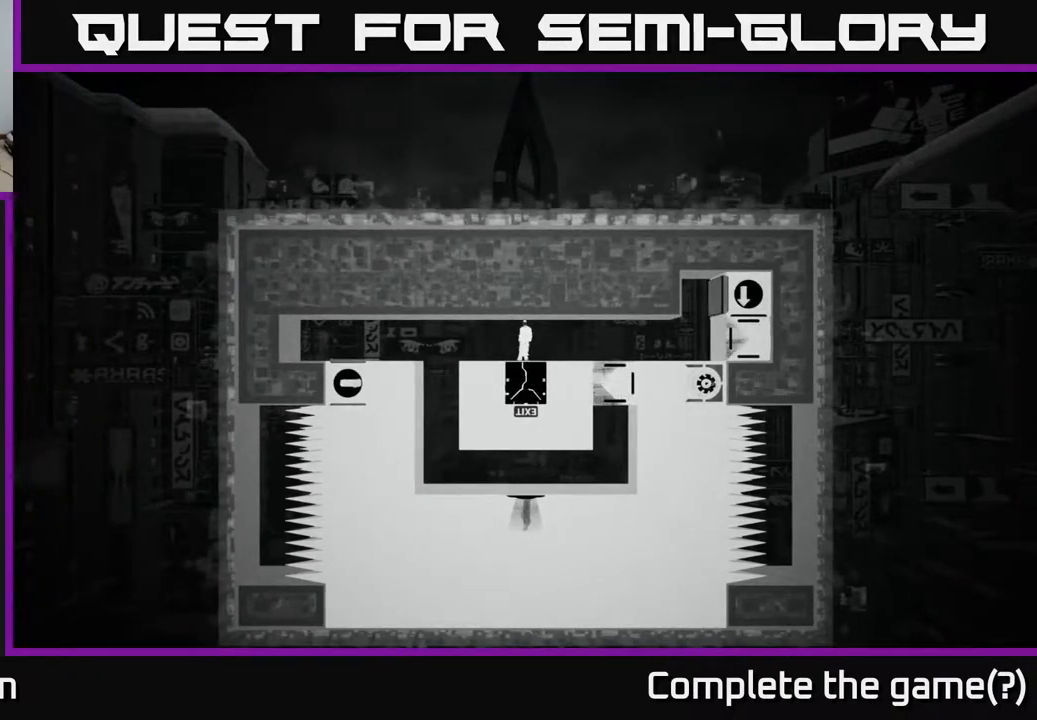
{"buttons": [], "left_stick": "center", "right_stick": "center", "events": [[117, "left_stick", "right"], [200, "left_stick", "center"]]}
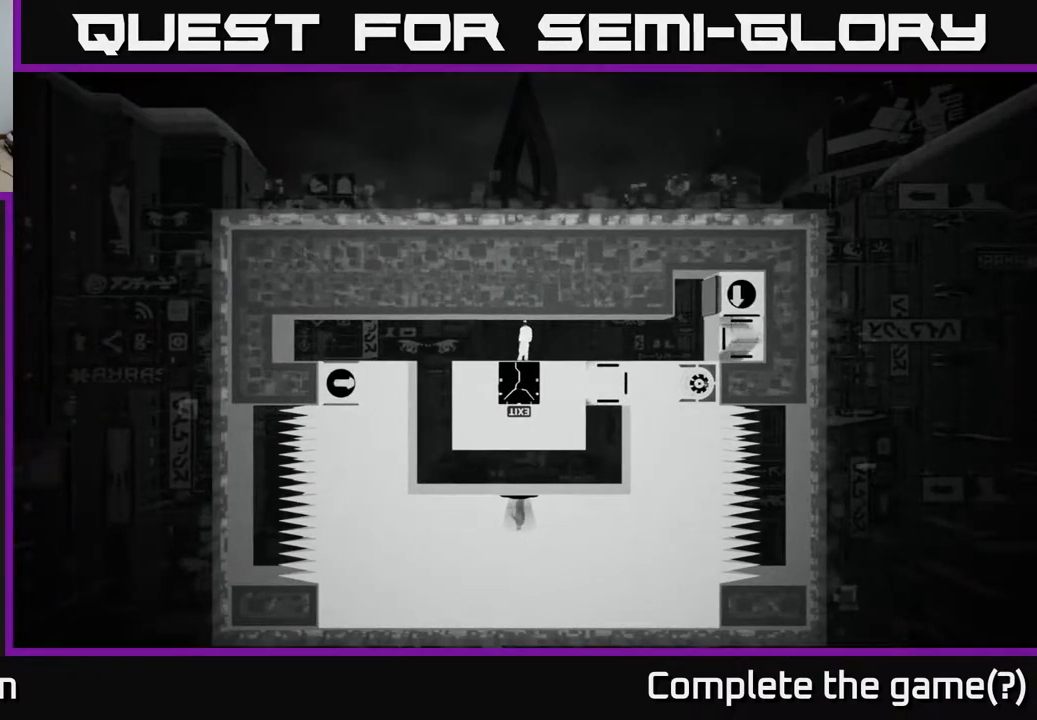
{"buttons": [], "left_stick": "right", "right_stick": "center", "events": [[183, "left_stick", "right"]]}
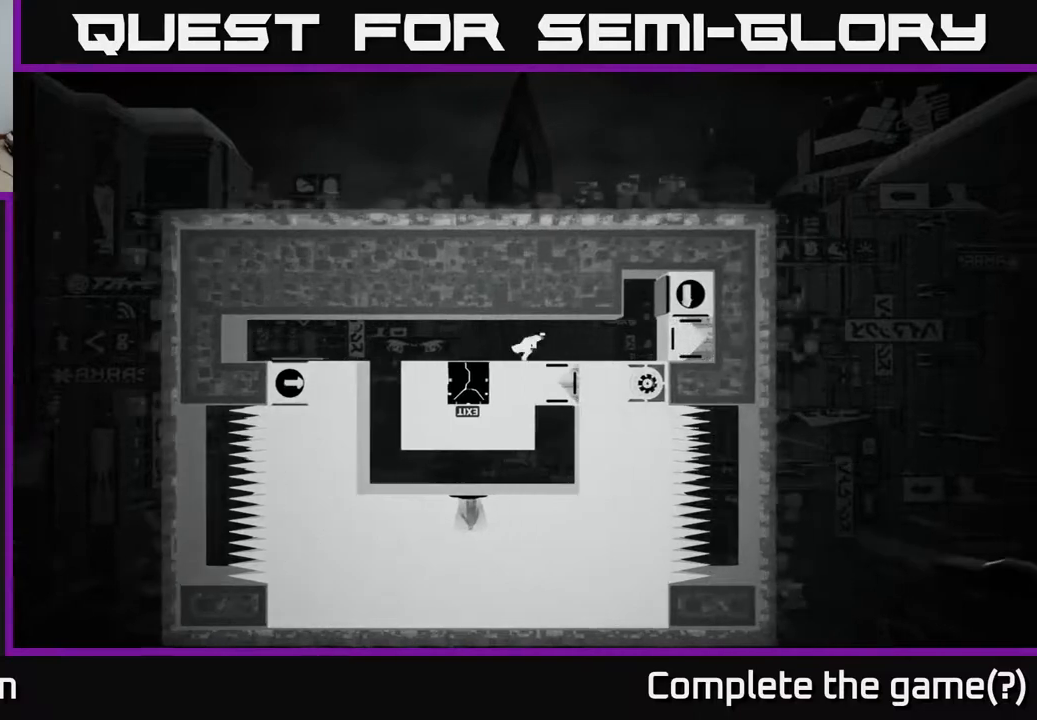
{"buttons": [], "left_stick": "right", "right_stick": "center", "events": [[100, "left_stick", "center"], [350, "left_stick", "right"]]}
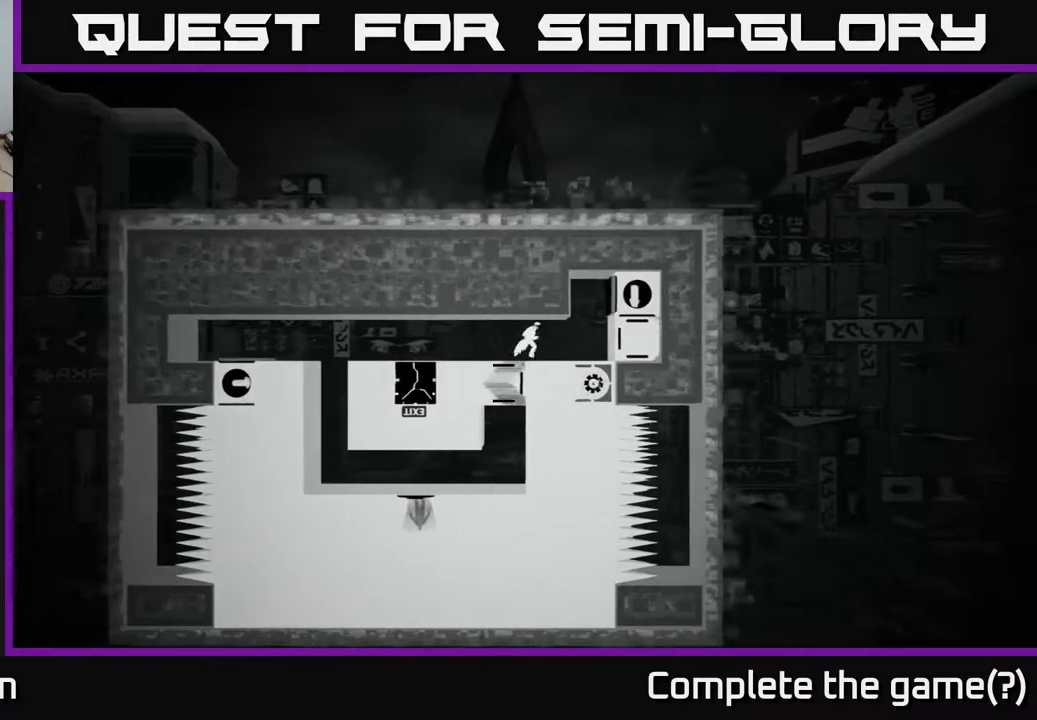
{"buttons": [], "left_stick": "center", "right_stick": "center", "events": [[50, "left_stick", "center"]]}